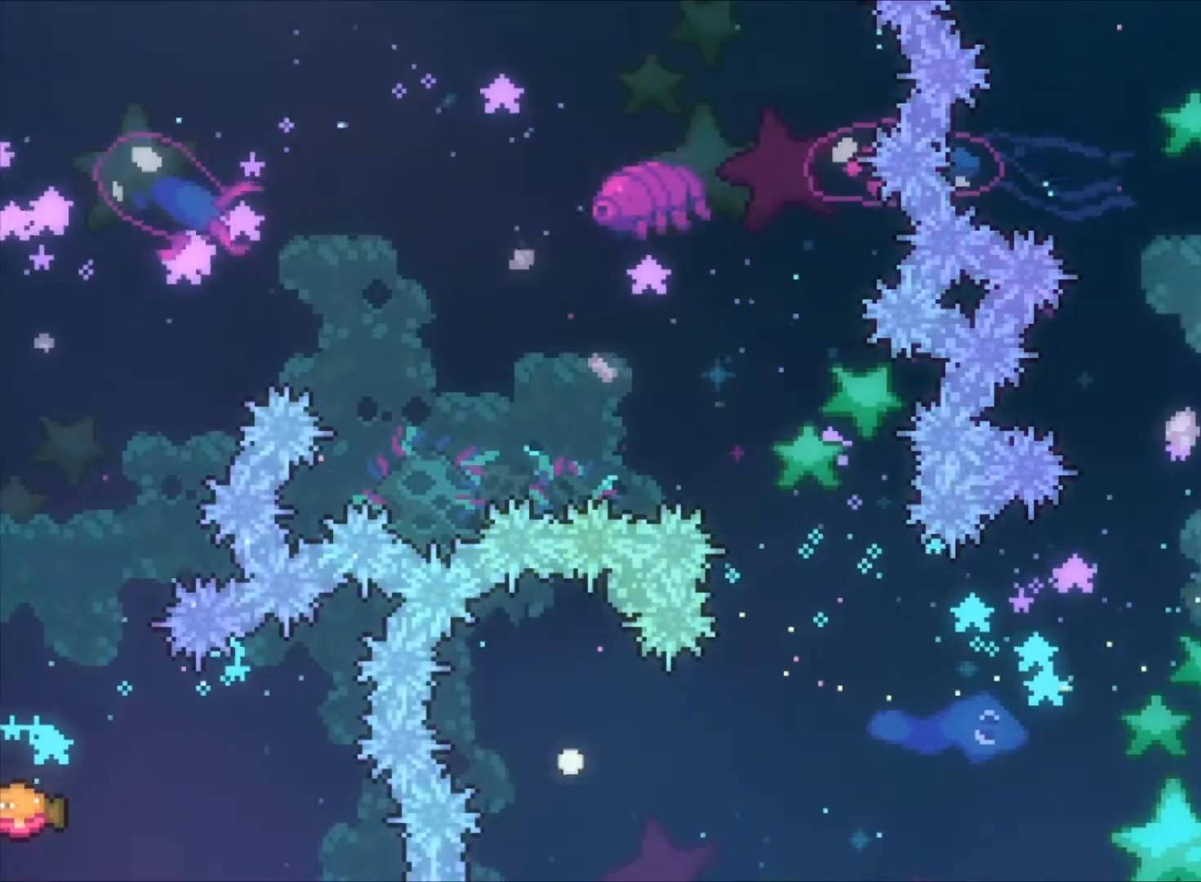
Gameplay with keyboard; each line is a JSON object with the keys held at the frame after it. "events" lists presses ("down") and releases ("up") of "a", "c", "down", "left", "right", "s", "space", "up", "v", "x" and "z" between this image and that frame as [ms after this image, input, new state], when the widget could be followed in between. No other keys are recorded. Mouse input is not recorded.
{"keys": ["right", "z"], "events": [[33, "c", "down"], [167, "c", "up"], [233, "c", "down"], [367, "c", "up"], [400, "up", "up"]]}
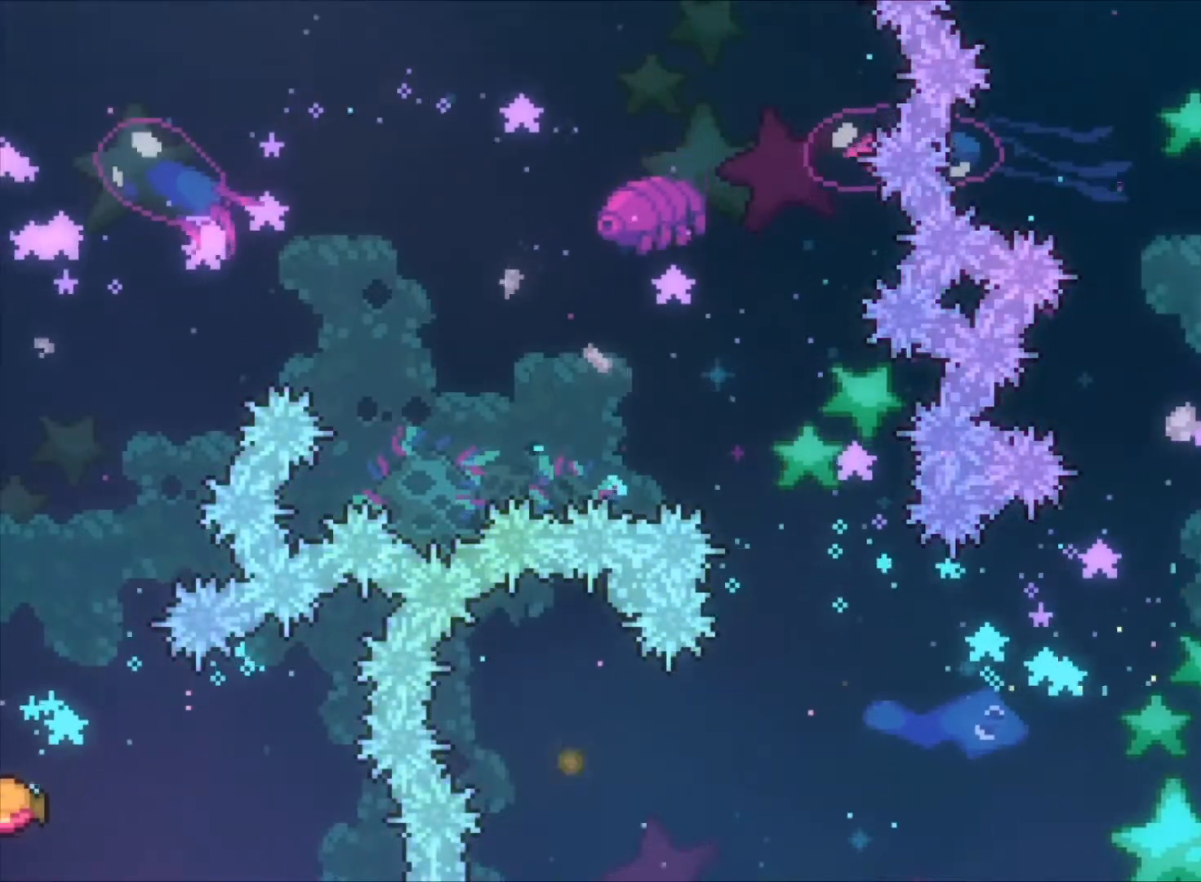
{"keys": ["right", "z"], "events": [[100, "x", "down"], [300, "x", "up"]]}
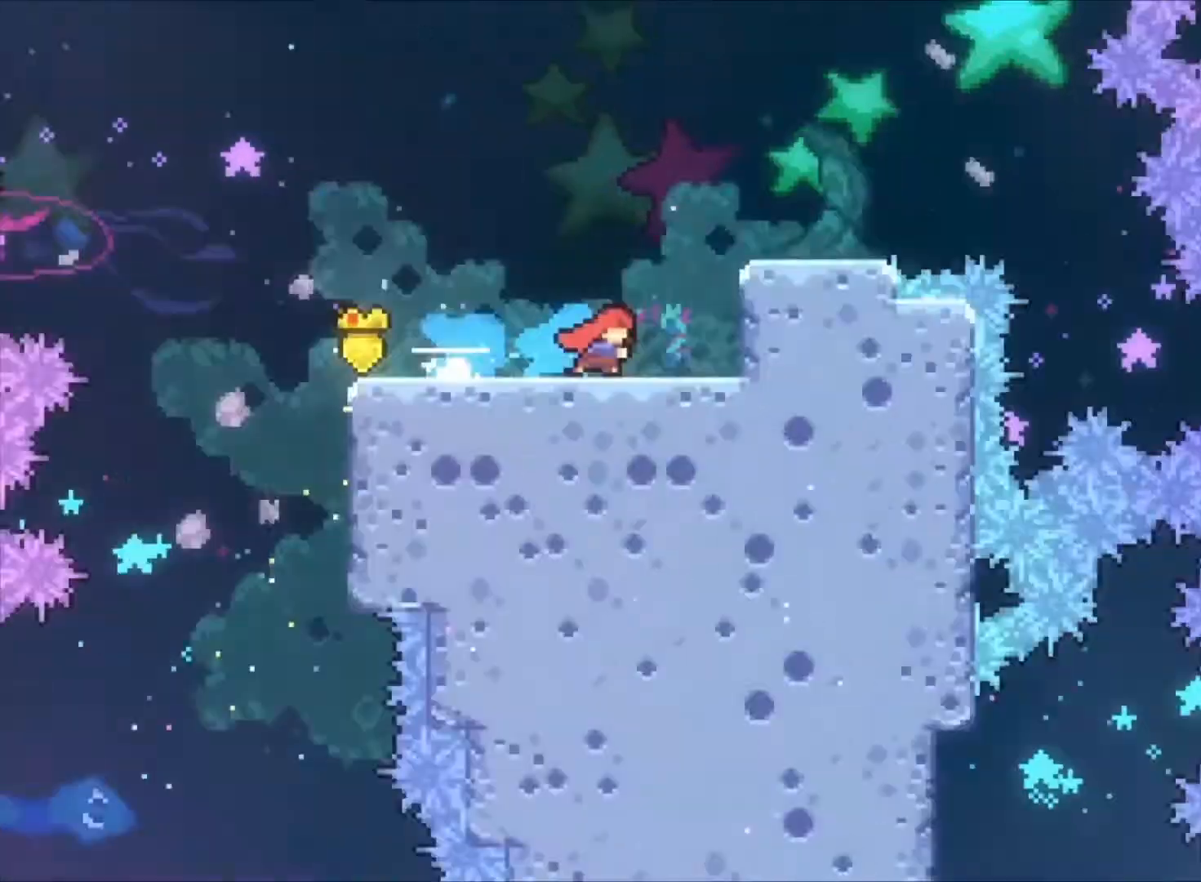
{"keys": ["right", "z"], "events": []}
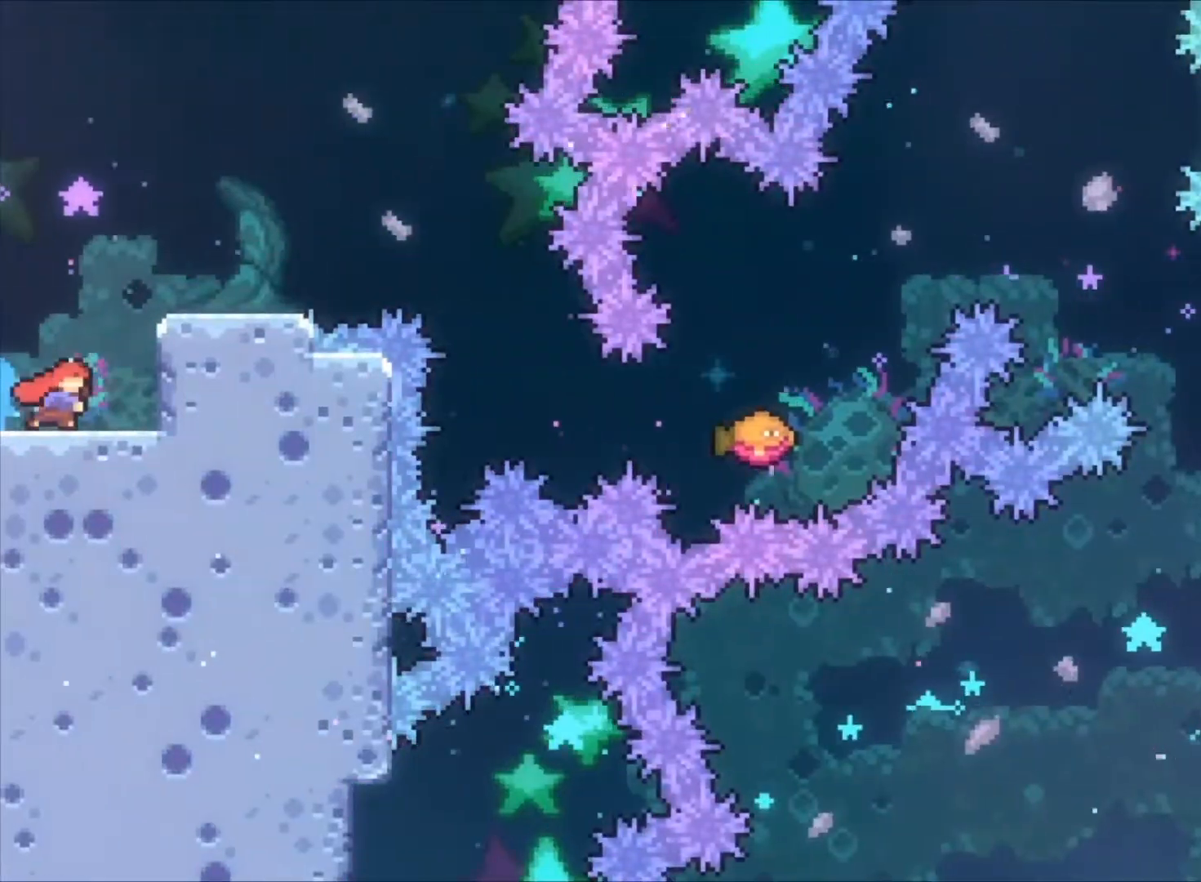
{"keys": ["right", "z"], "events": [[100, "c", "down"], [167, "v", "down"], [233, "c", "up"], [333, "v", "up"]]}
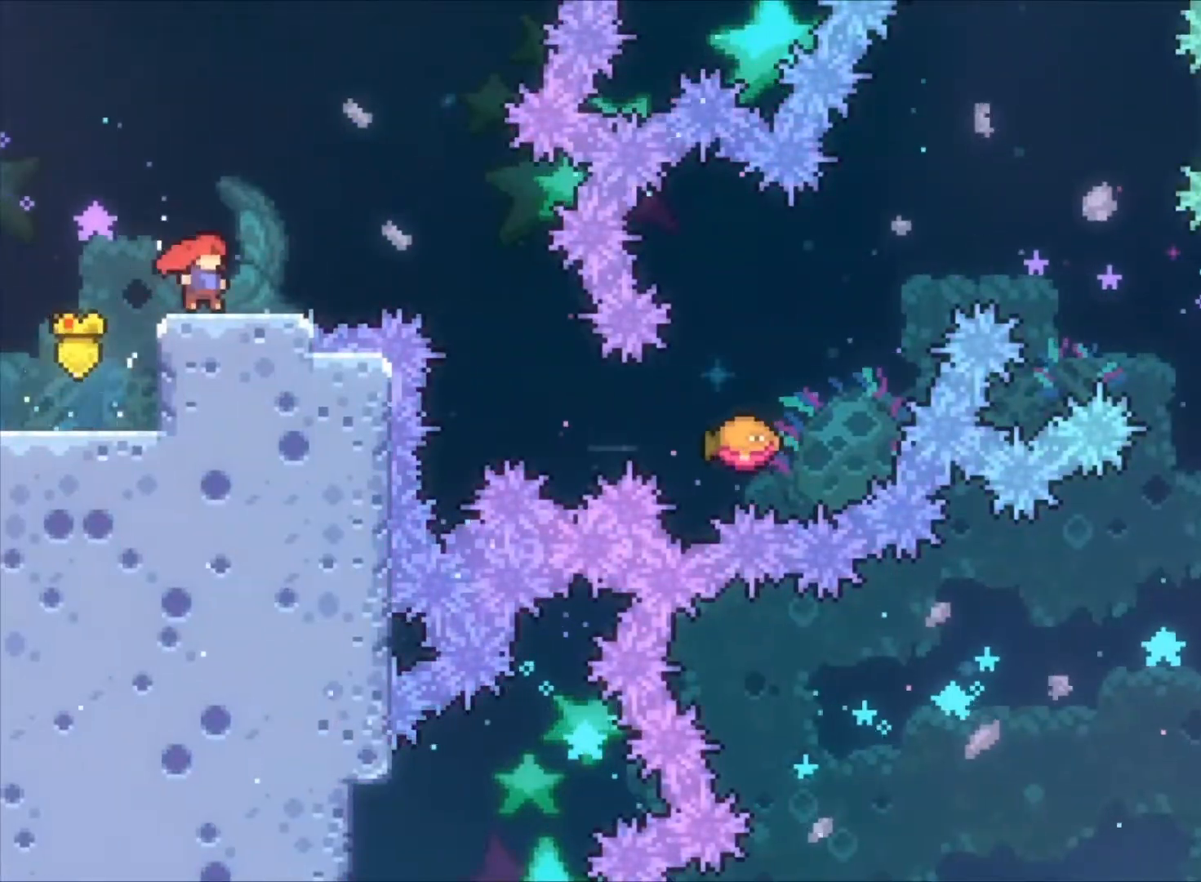
{"keys": ["right", "z"], "events": [[167, "c", "down"], [300, "c", "up"]]}
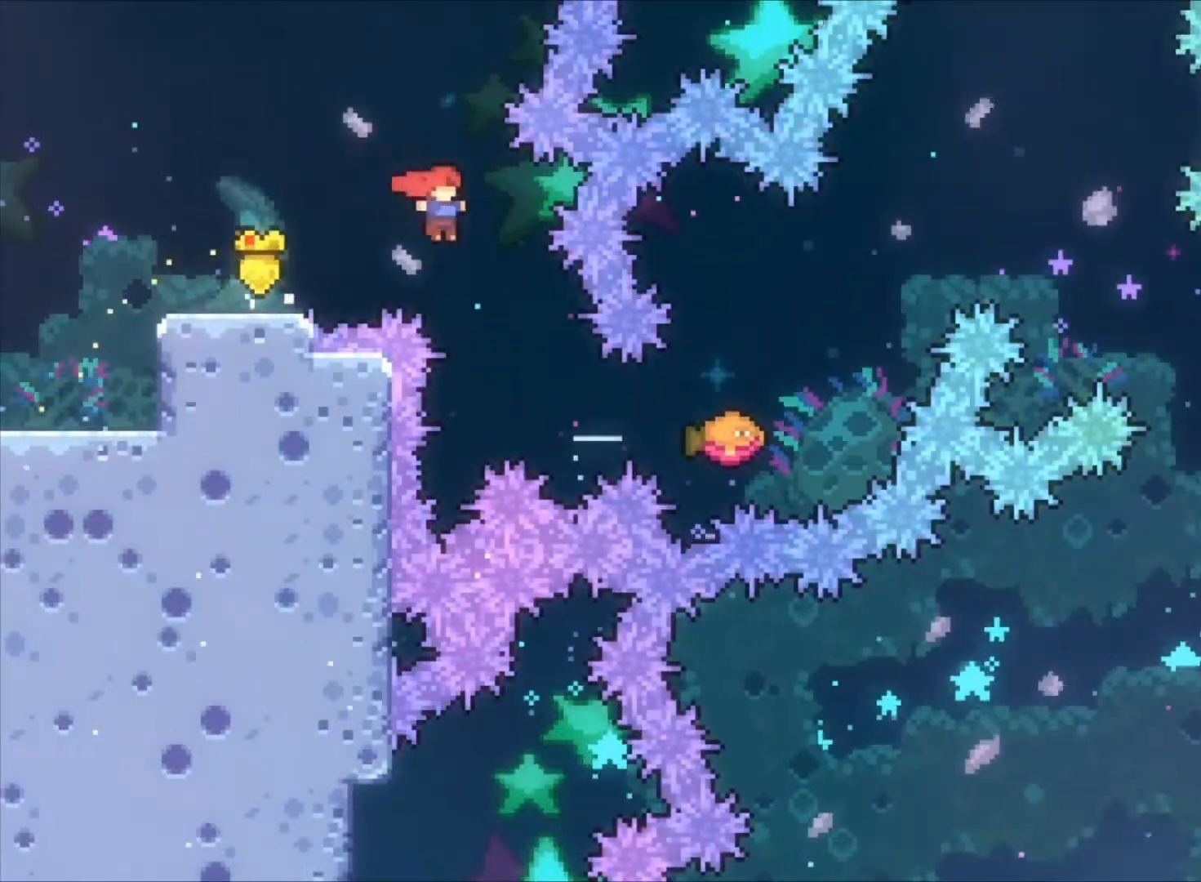
{"keys": ["c", "right", "z"], "events": [[267, "x", "down"], [400, "x", "up"], [433, "c", "down"]]}
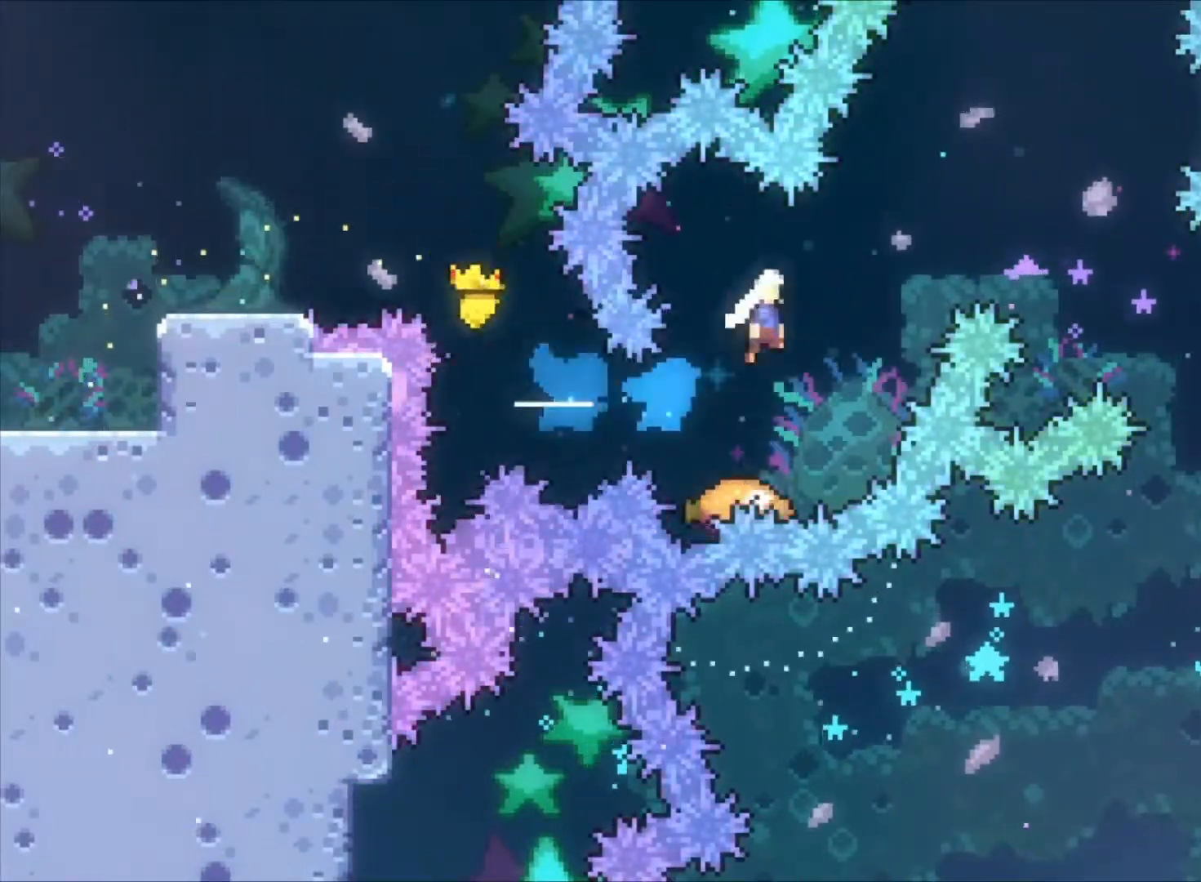
{"keys": ["c", "z"], "events": [[433, "right", "up"]]}
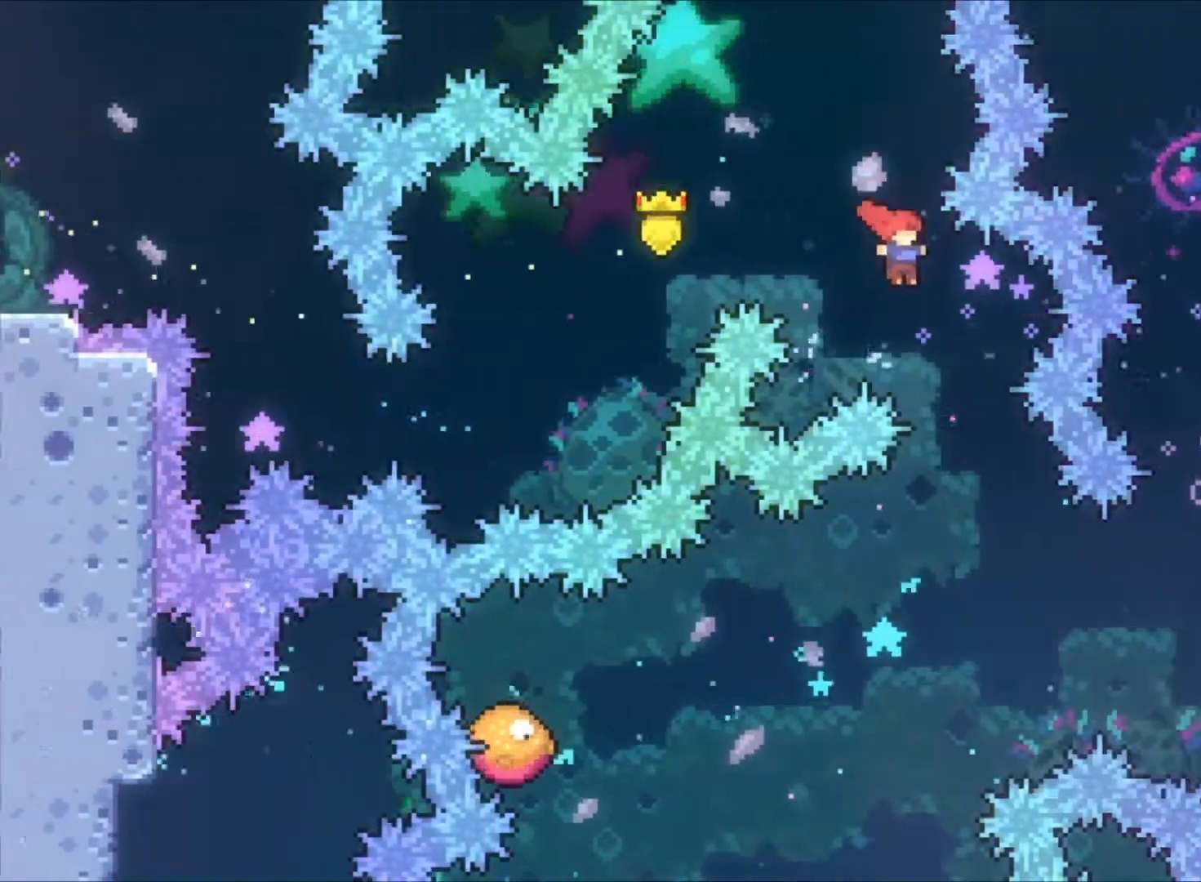
{"keys": ["right", "up", "z"], "events": [[67, "right", "down"], [400, "c", "up"], [467, "up", "down"]]}
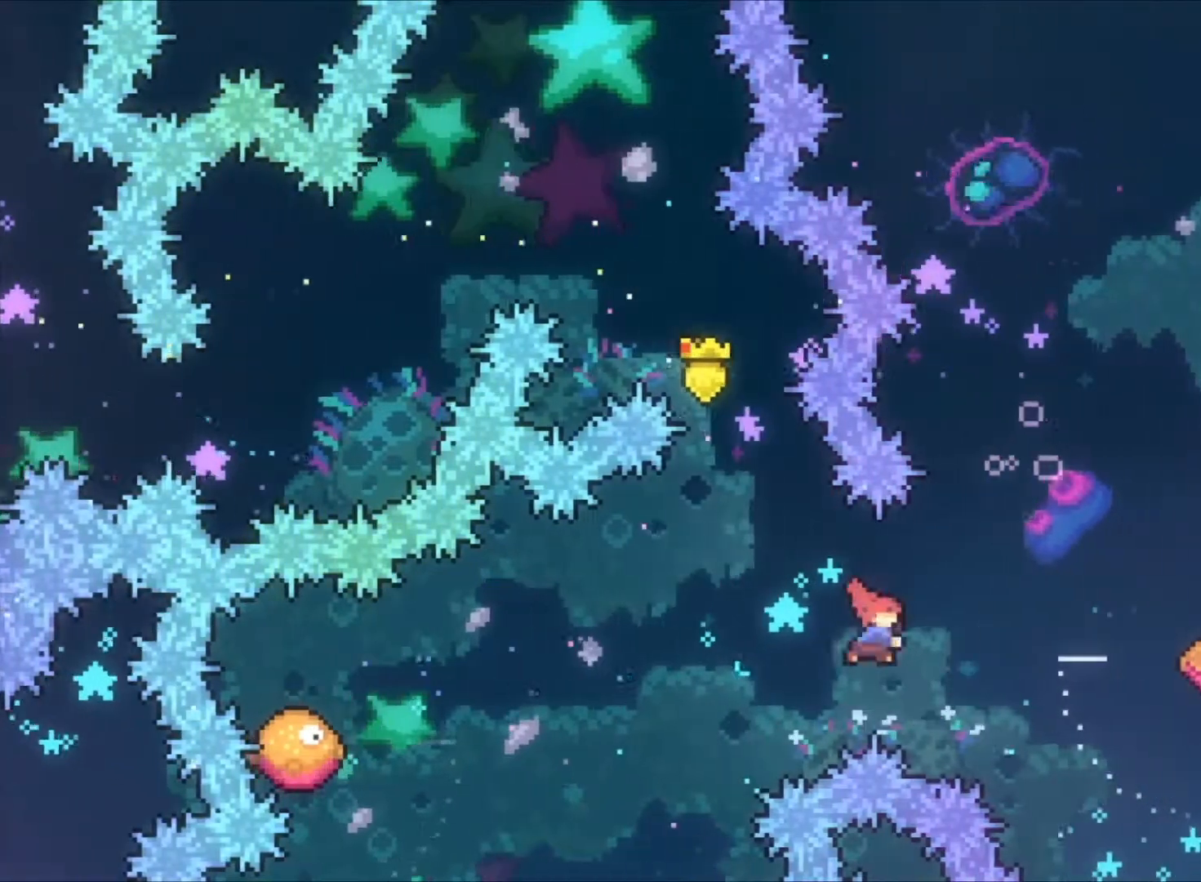
{"keys": ["c", "right", "z"], "events": [[33, "x", "down"], [100, "x", "up"], [167, "up", "up"], [200, "c", "down"]]}
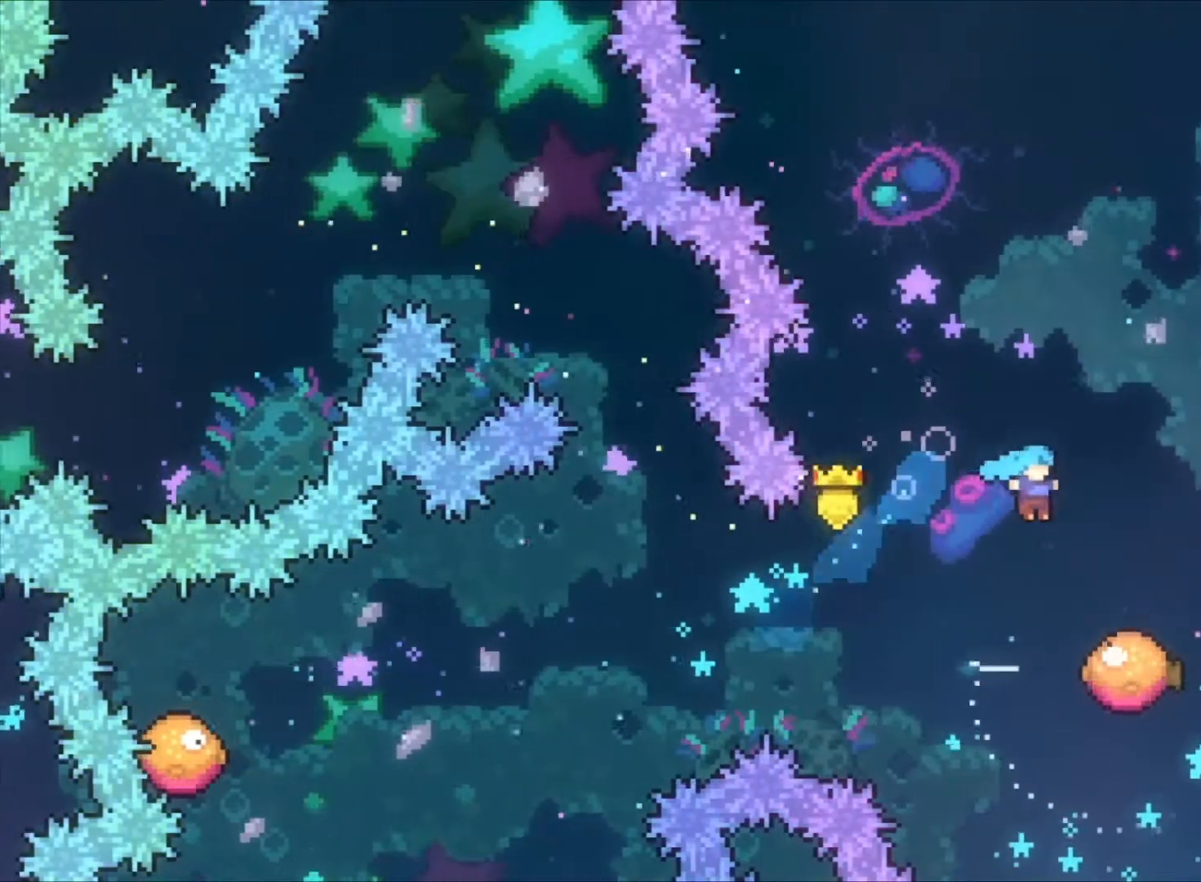
{"keys": ["up", "x", "z"], "events": [[367, "right", "up"], [367, "up", "down"], [400, "c", "up"], [467, "x", "down"]]}
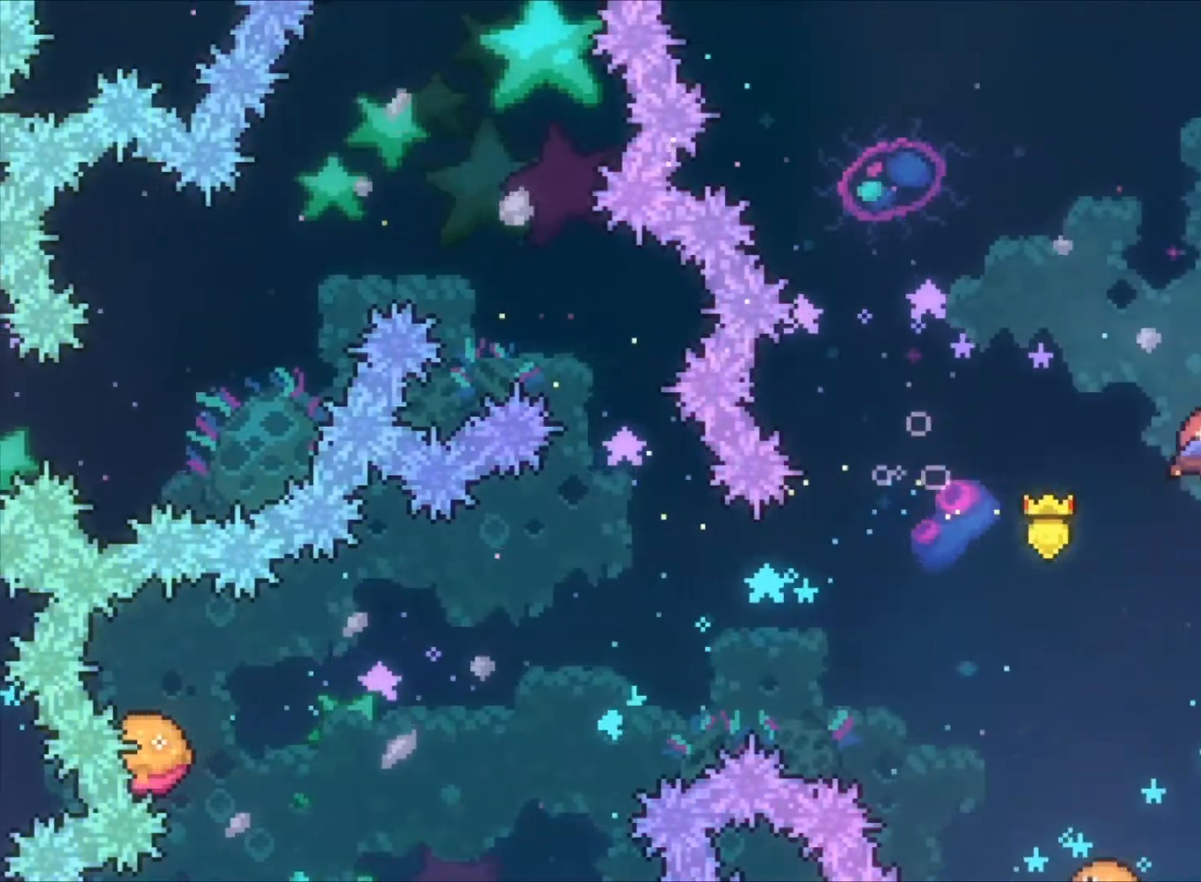
{"keys": ["right", "s", "z"], "events": [[100, "up", "up"], [100, "x", "up"], [133, "c", "down"], [133, "right", "down"], [333, "c", "up"], [433, "s", "down"]]}
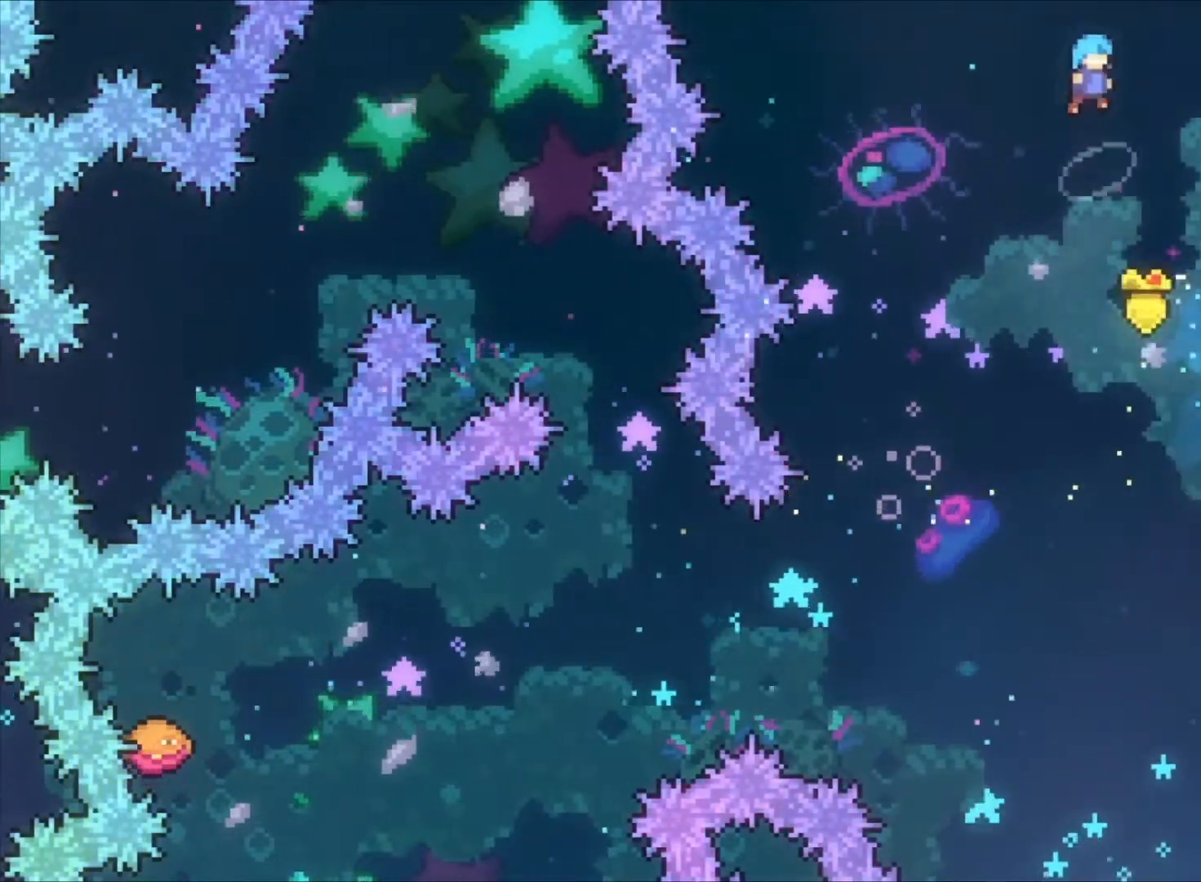
{"keys": ["right", "space", "z"], "events": [[67, "c", "down"], [133, "s", "up"], [200, "c", "up"], [367, "c", "down"], [367, "s", "down"], [500, "c", "up"], [500, "s", "up"], [500, "space", "down"]]}
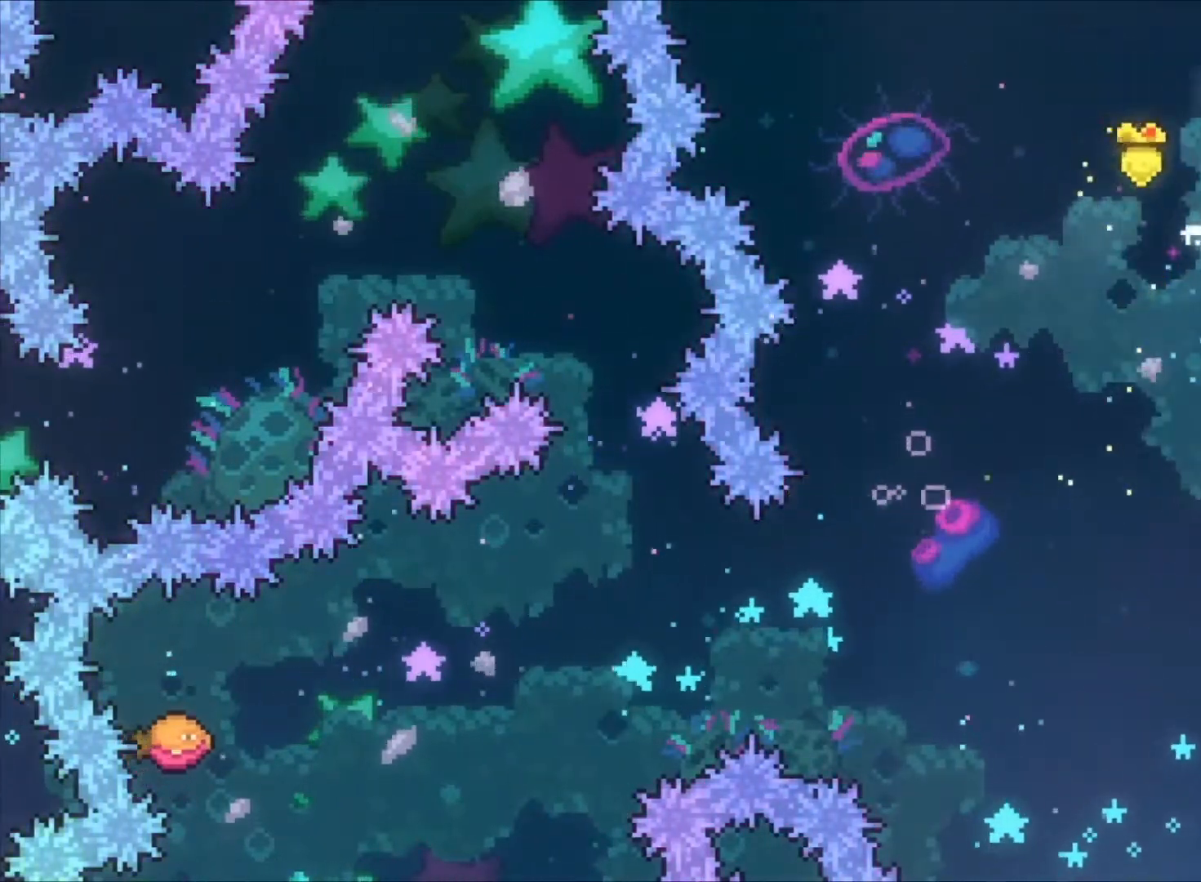
{"keys": ["right", "z"], "events": [[100, "space", "up"], [333, "s", "down"], [400, "s", "up"]]}
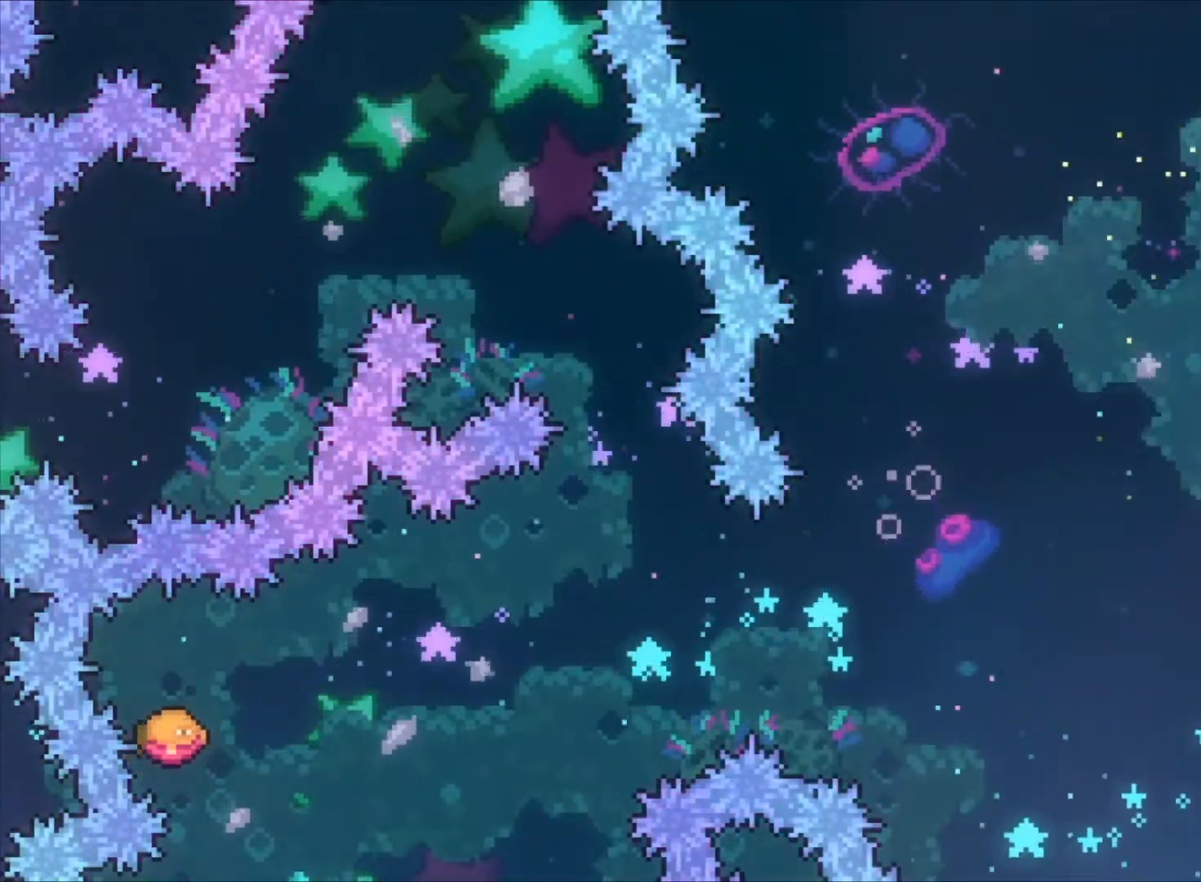
{"keys": ["right", "z"], "events": []}
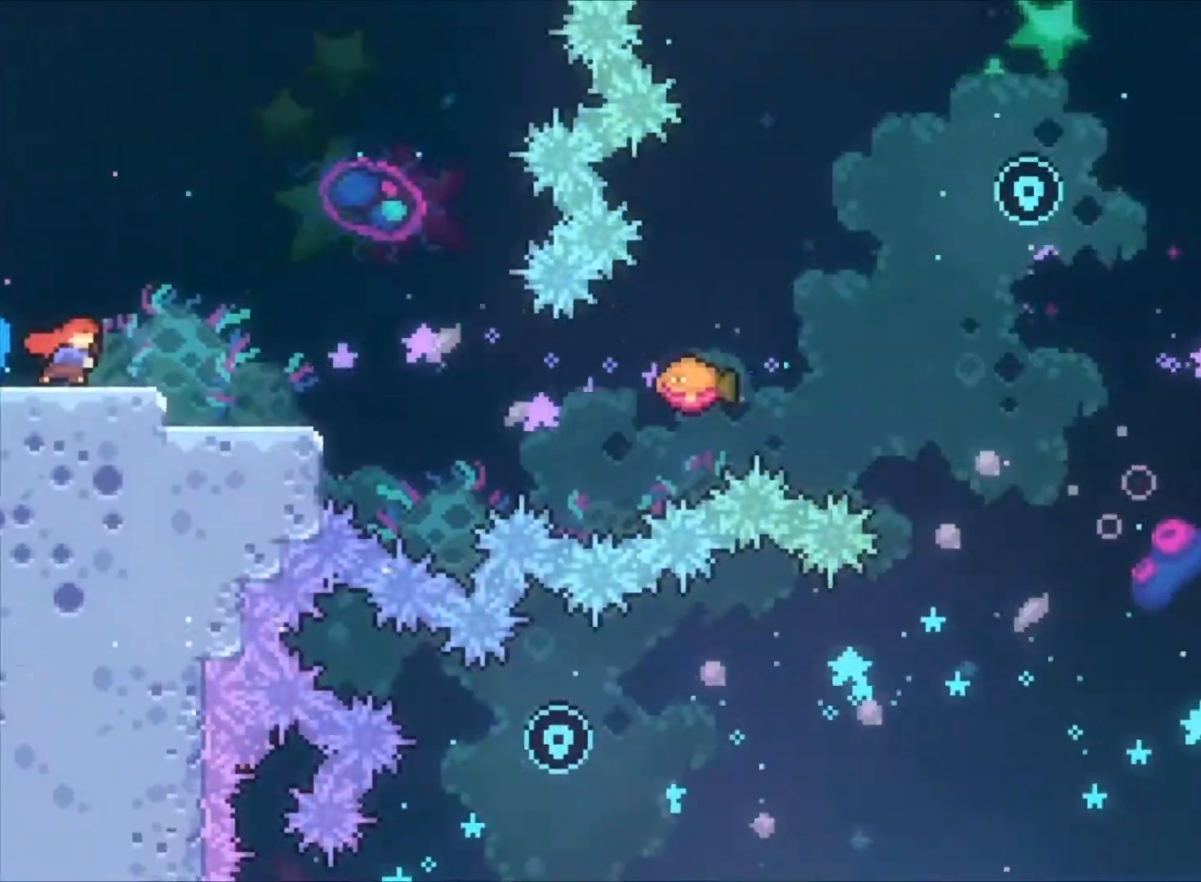
{"keys": ["down", "x", "z"], "events": [[367, "down", "down"], [367, "right", "up"], [400, "x", "down"]]}
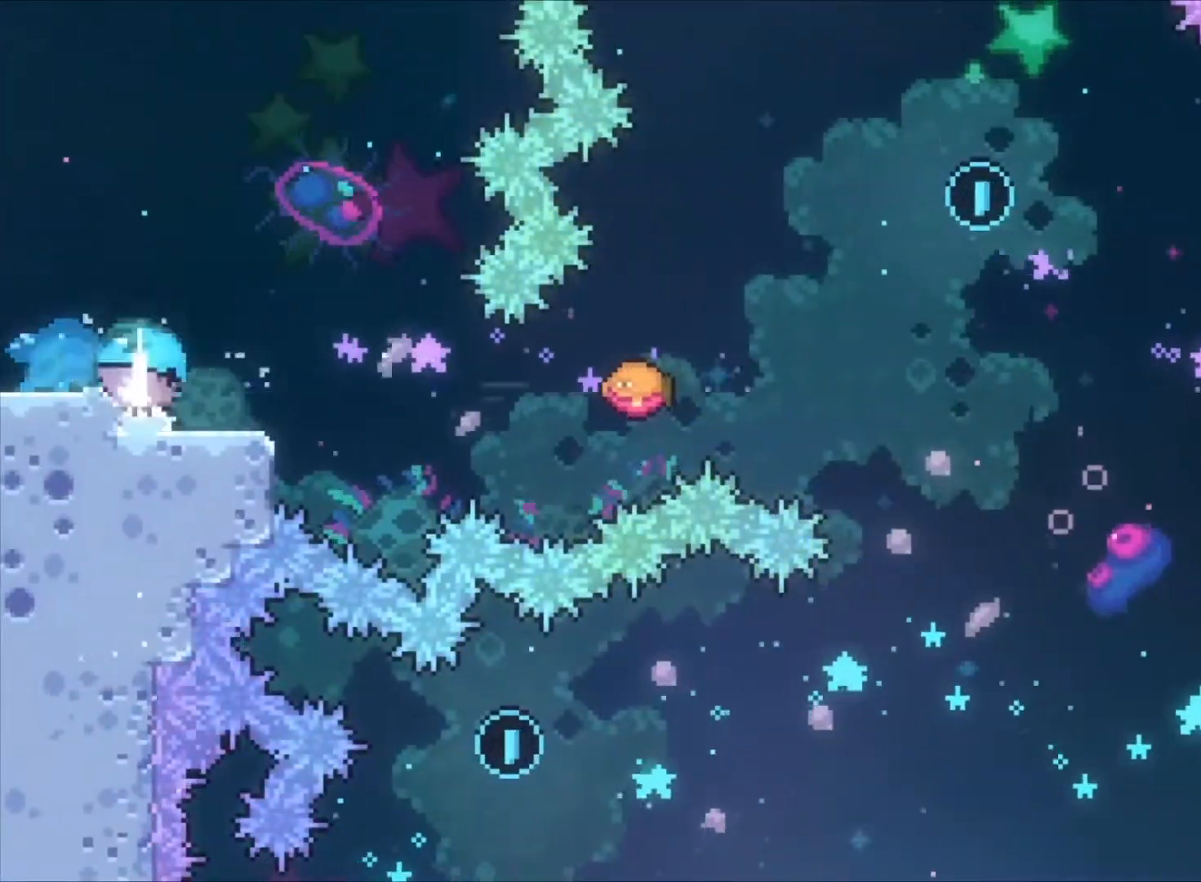
{"keys": ["c", "right", "z"], "events": [[33, "x", "up"], [233, "x", "down"], [267, "right", "down"], [367, "x", "up"], [433, "c", "down"], [500, "down", "up"]]}
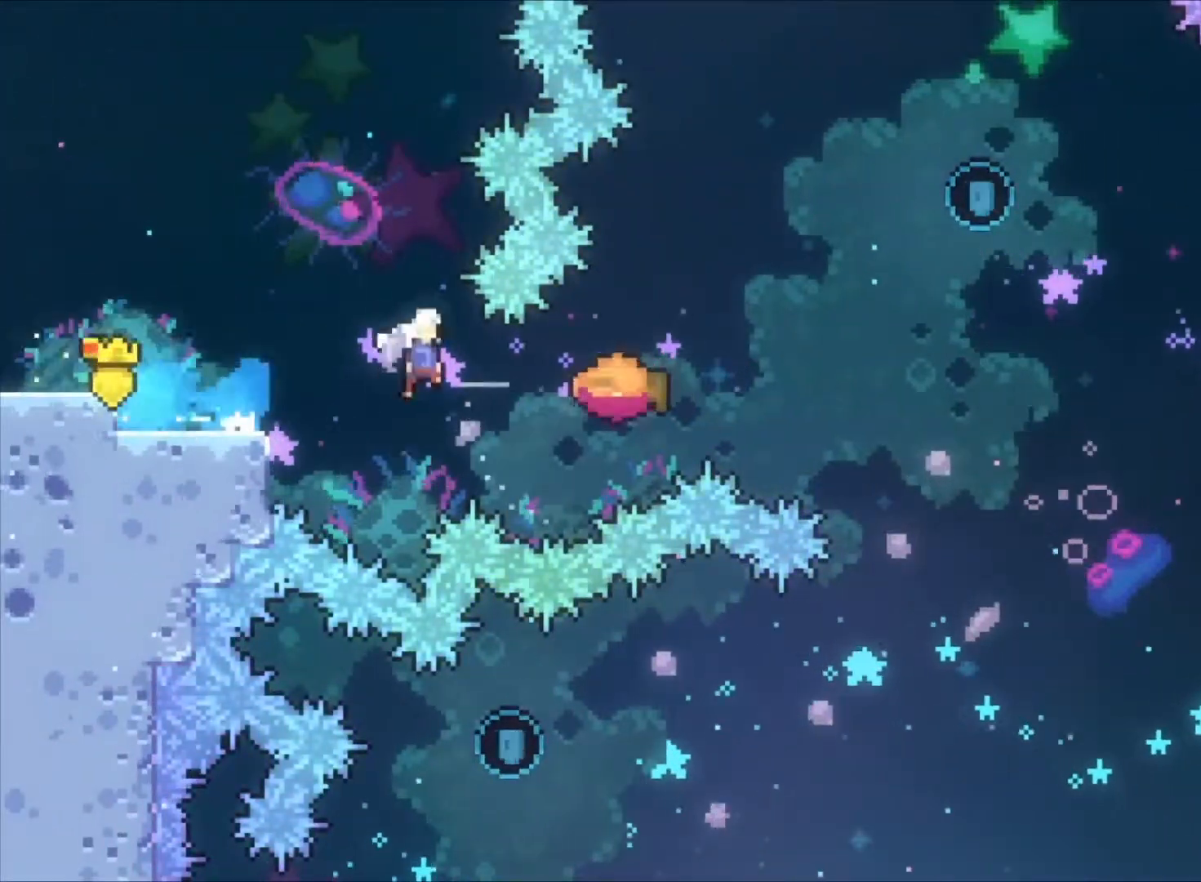
{"keys": ["z"], "events": [[400, "c", "up"], [433, "right", "up"]]}
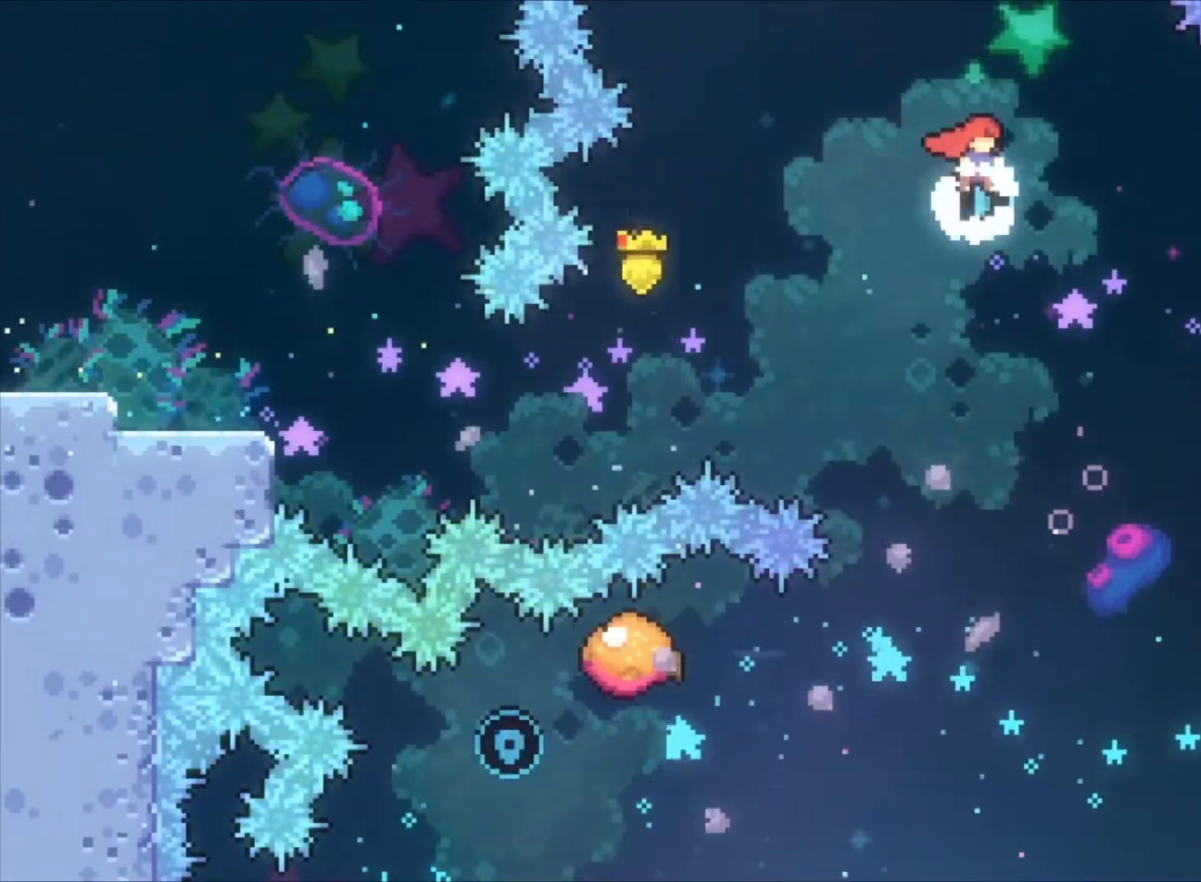
{"keys": ["left", "z"], "events": [[67, "left", "down"], [200, "left", "up"], [500, "left", "down"]]}
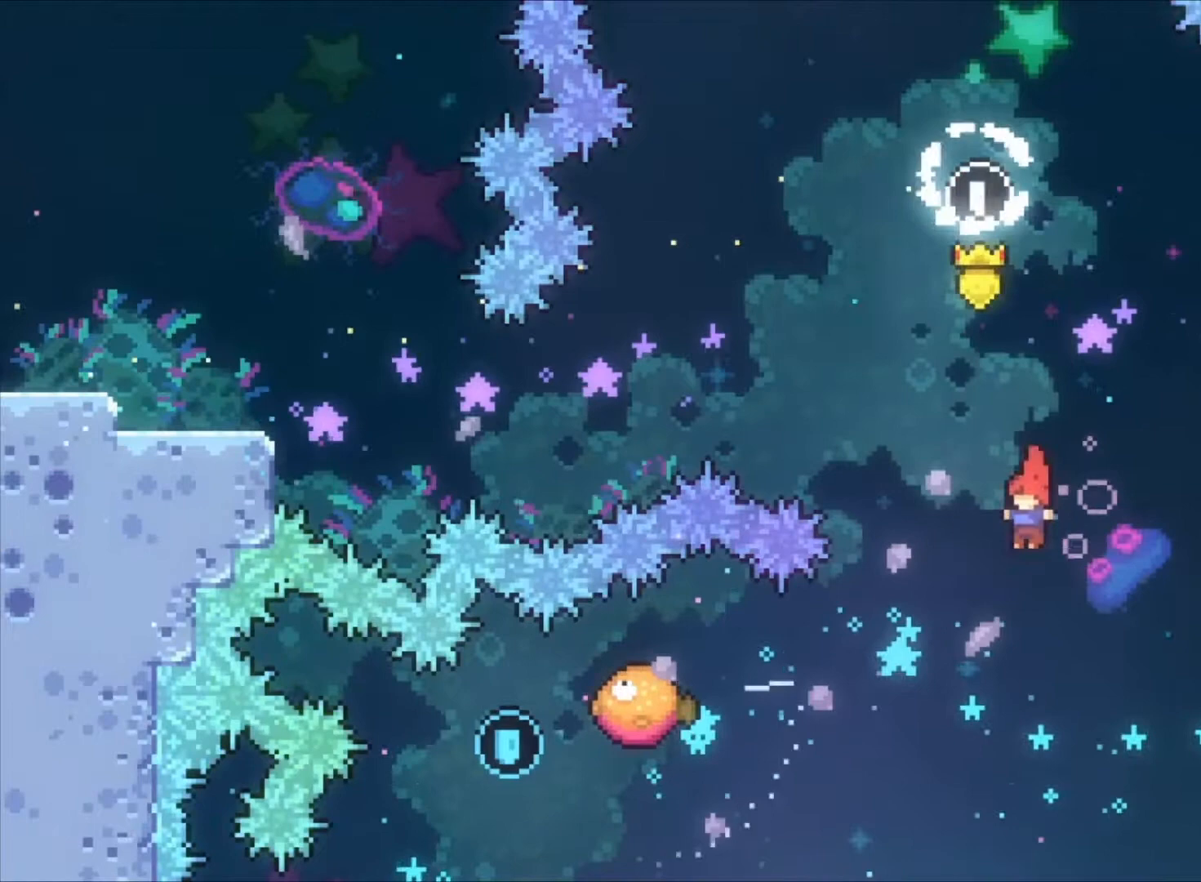
{"keys": ["right", "z"], "events": [[267, "x", "down"], [400, "x", "up"], [433, "left", "up"], [500, "right", "down"]]}
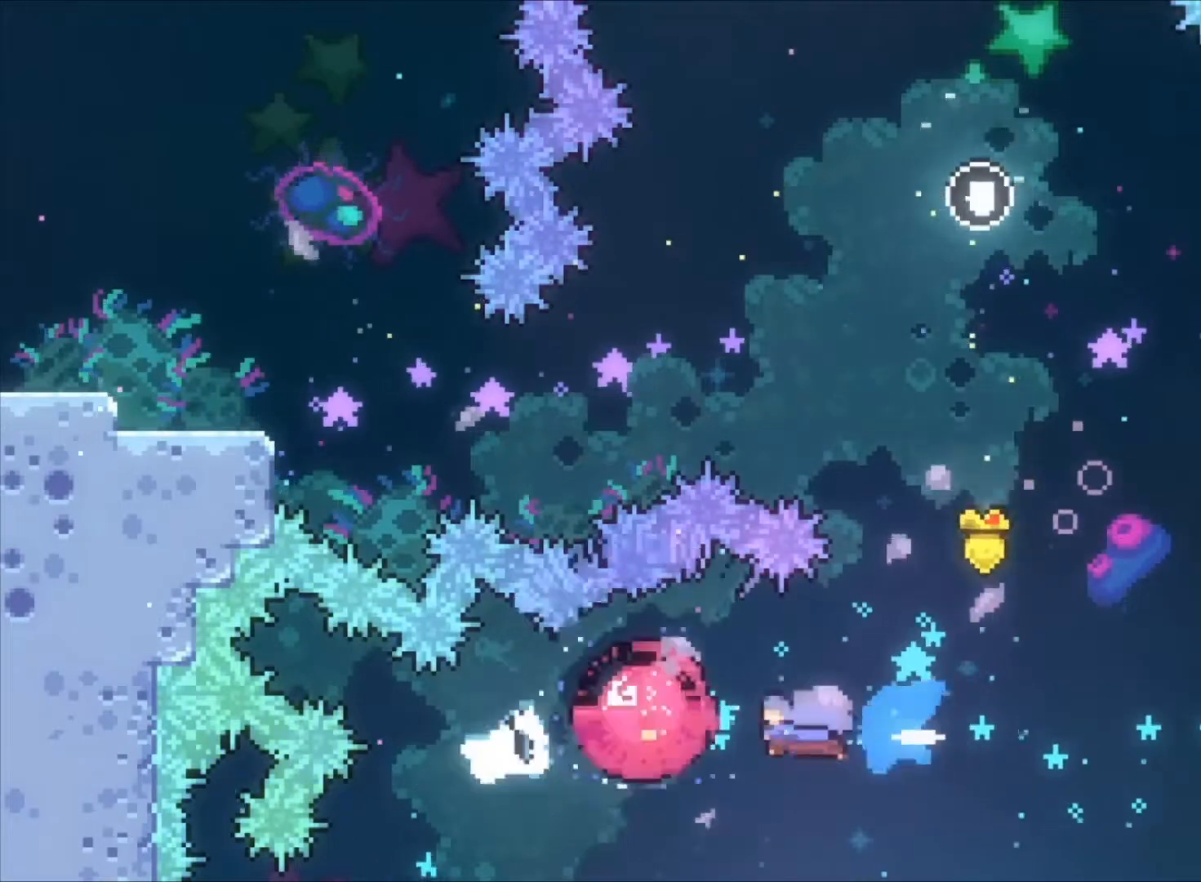
{"keys": ["up", "x", "z"], "events": [[367, "right", "up"], [400, "up", "down"], [400, "x", "down"]]}
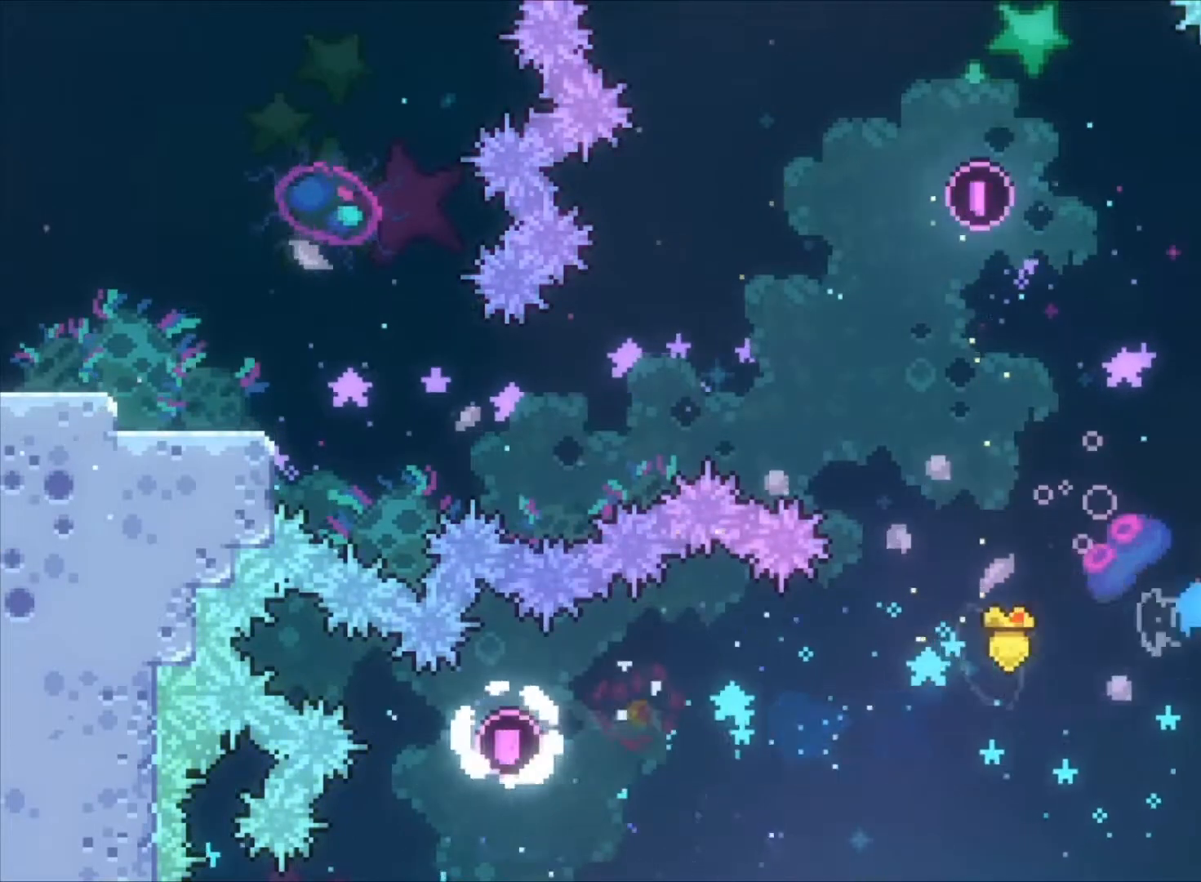
{"keys": ["right", "z"], "events": [[67, "right", "down"], [133, "x", "up"], [267, "up", "up"]]}
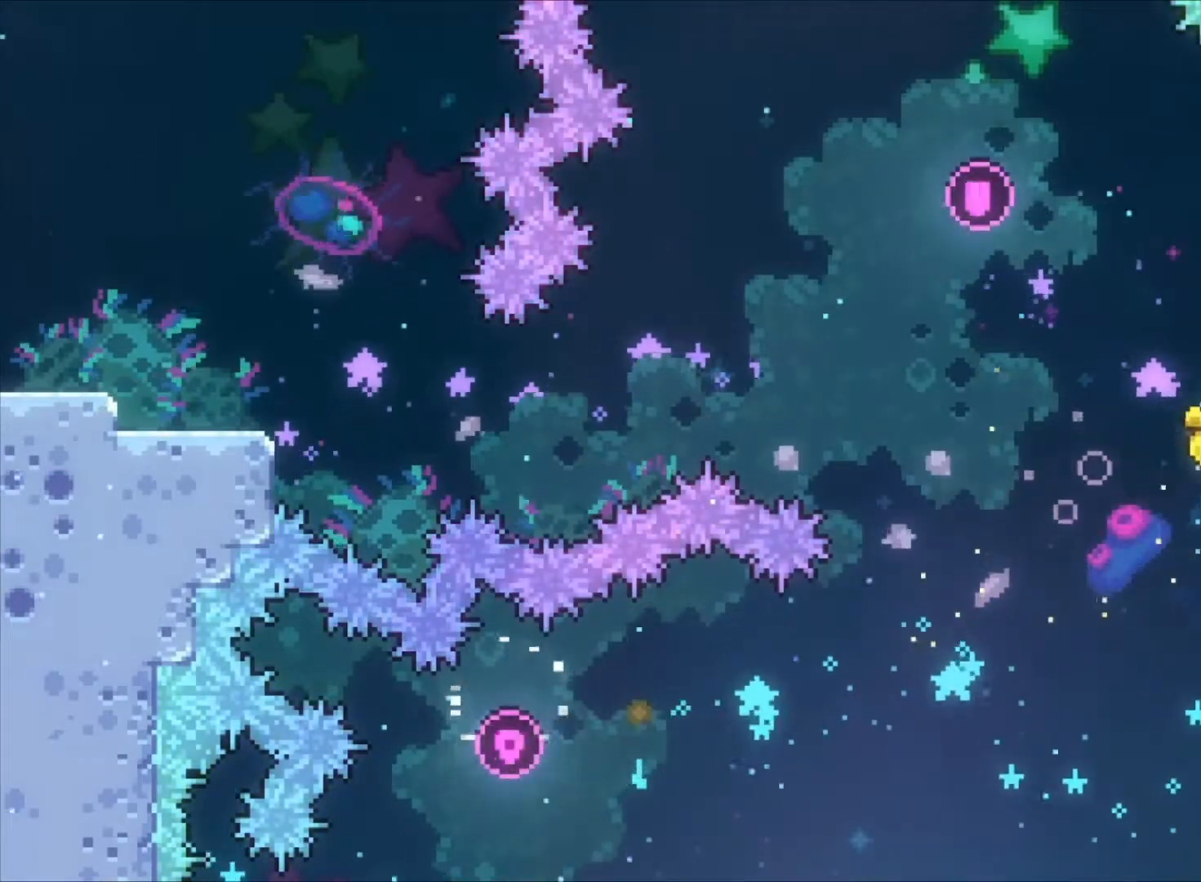
{"keys": ["right", "z"], "events": [[33, "z", "up"], [500, "z", "down"]]}
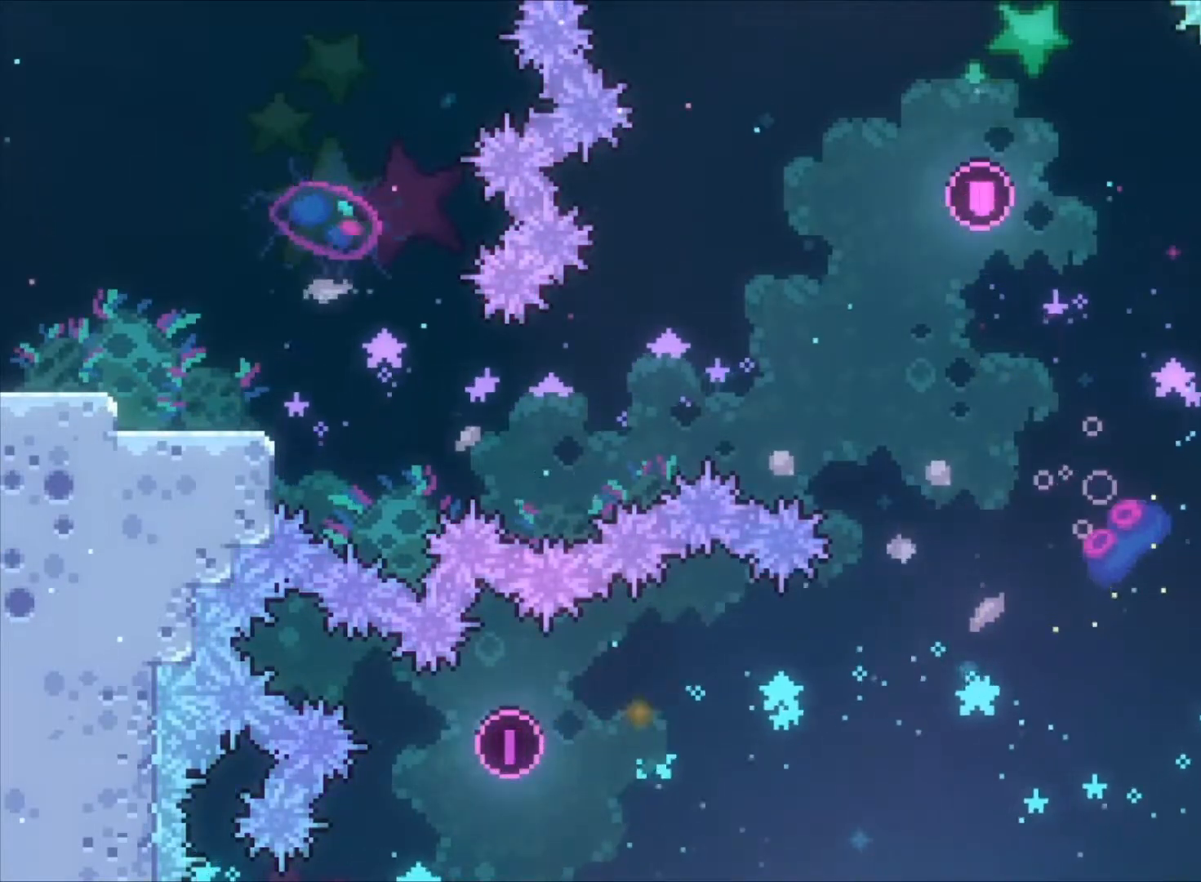
{"keys": ["right", "z"], "events": [[100, "c", "down"], [167, "v", "down"], [233, "c", "up"], [300, "v", "up"], [433, "c", "down"], [467, "c", "up"]]}
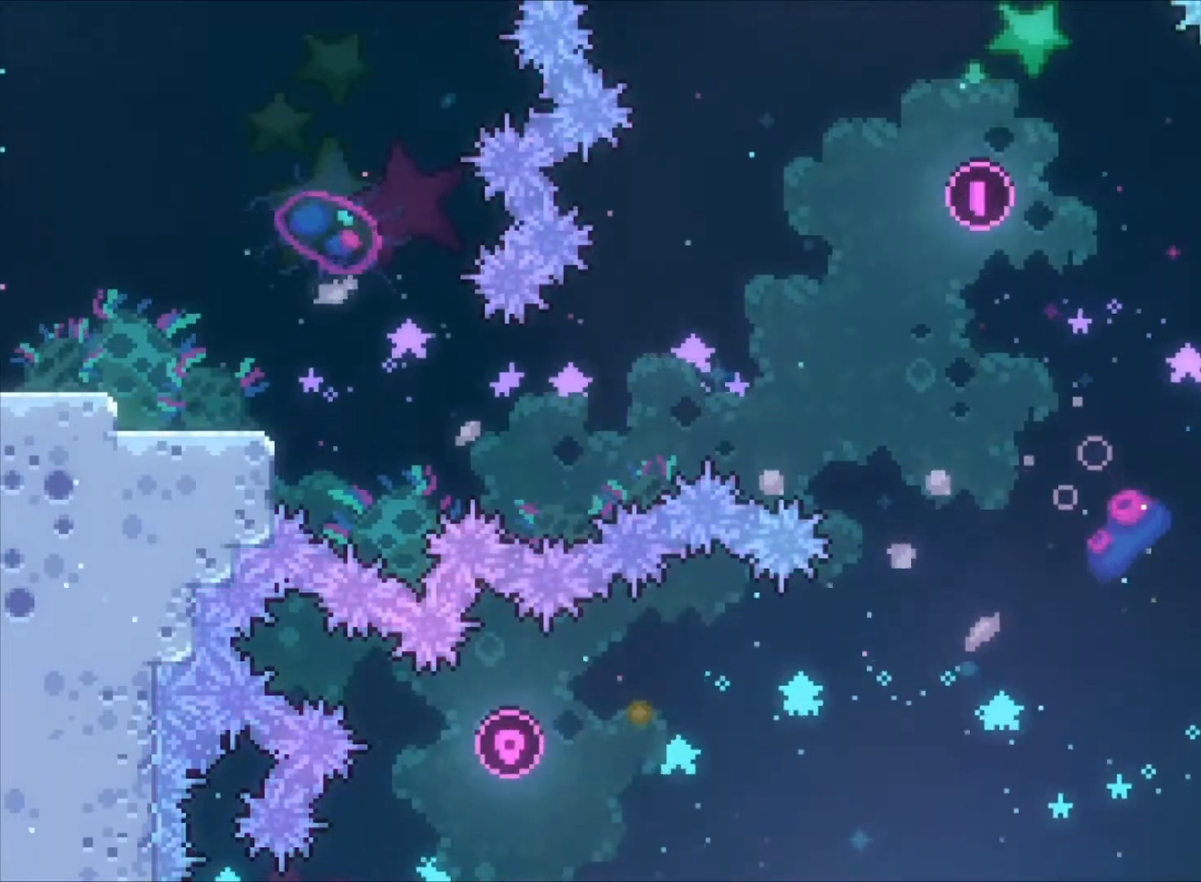
{"keys": ["right", "z"], "events": []}
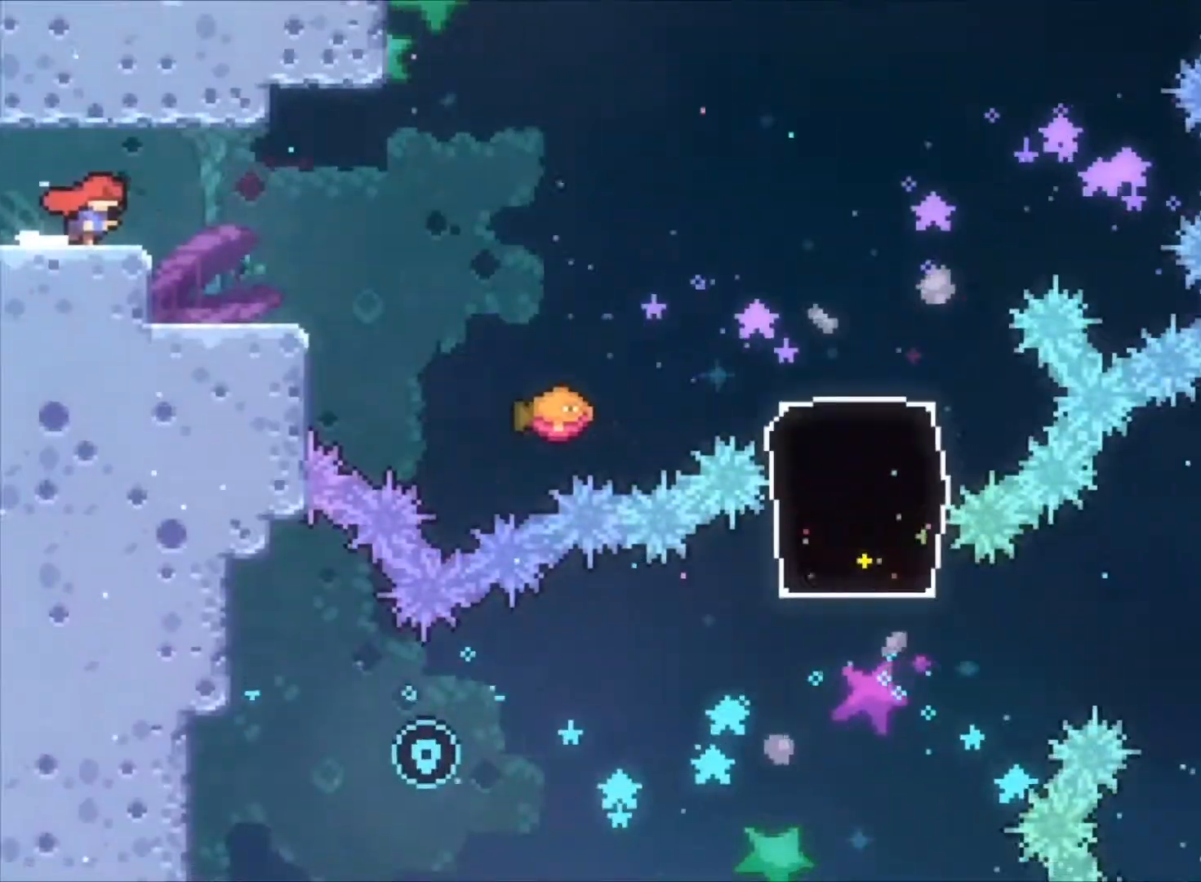
{"keys": ["right", "z"], "events": []}
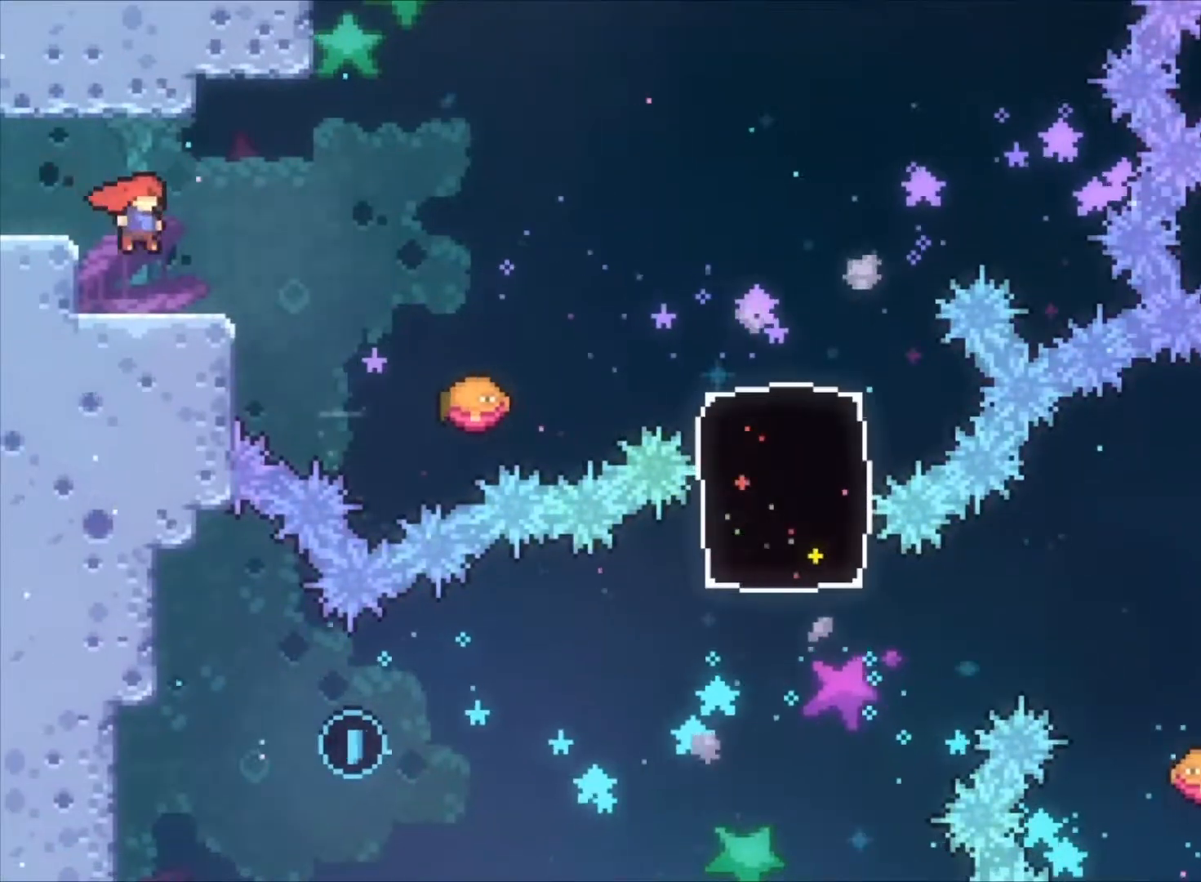
{"keys": ["c", "right", "z"], "events": [[167, "c", "down"]]}
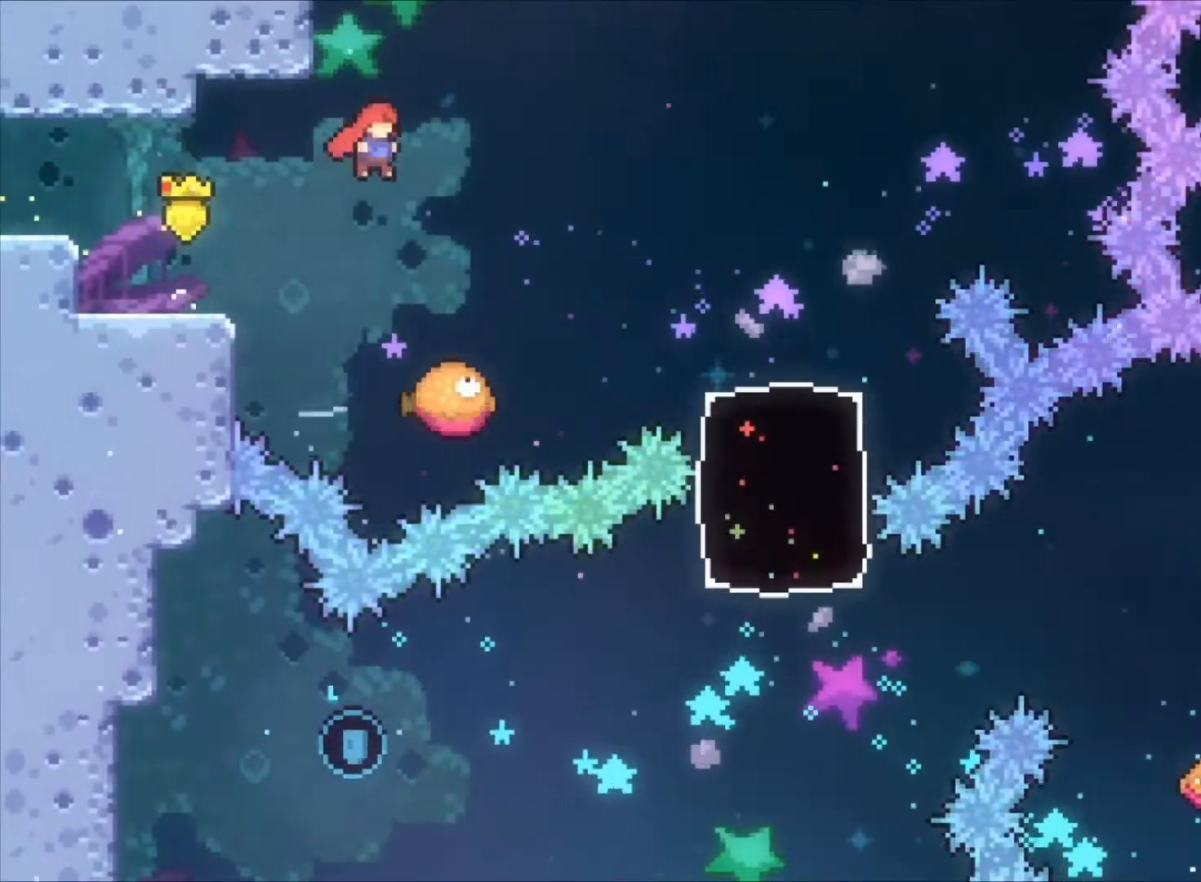
{"keys": ["c", "right", "z"], "events": [[33, "c", "up"], [133, "right", "up"], [300, "c", "down"], [300, "right", "down"]]}